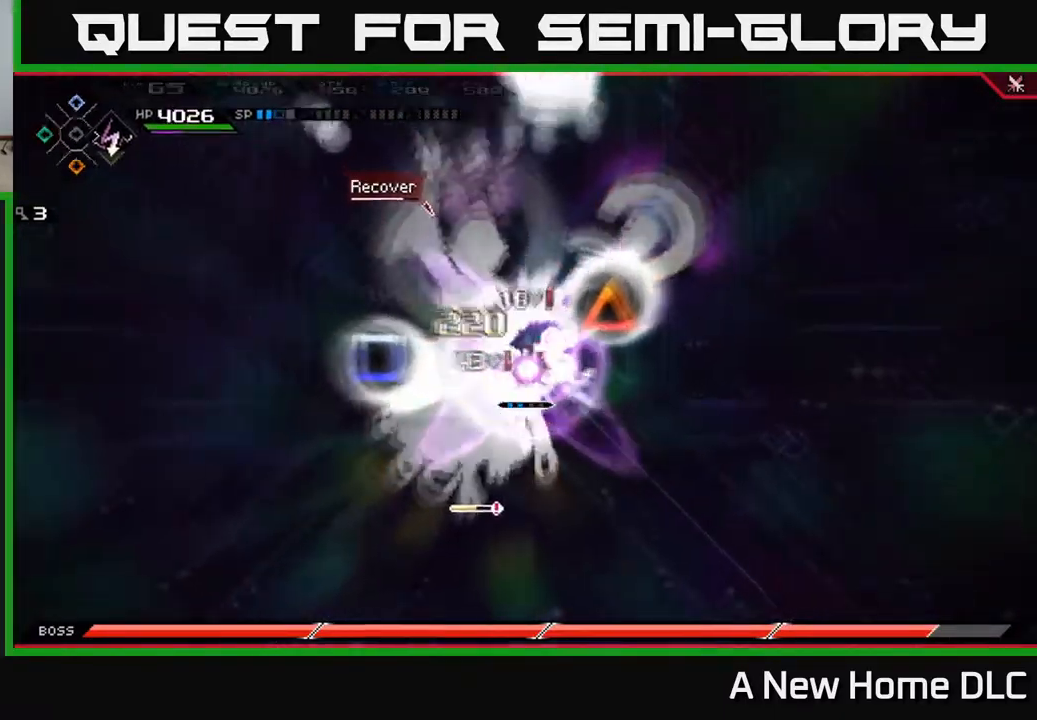
Gameplay with a controller (Xbox layout); each line is a JSON object with the inputs held at the frame after it (dt_ms = milliseconds from this image to that frame). "events" lists button and stick changes between this image and that frame as [ms after this image, input, new state], when the widget could be followed in between.
{"dt_ms": 500, "buttons": [], "left_stick": "center", "right_stick": "center", "events": [[217, "left_stick", "center"]]}
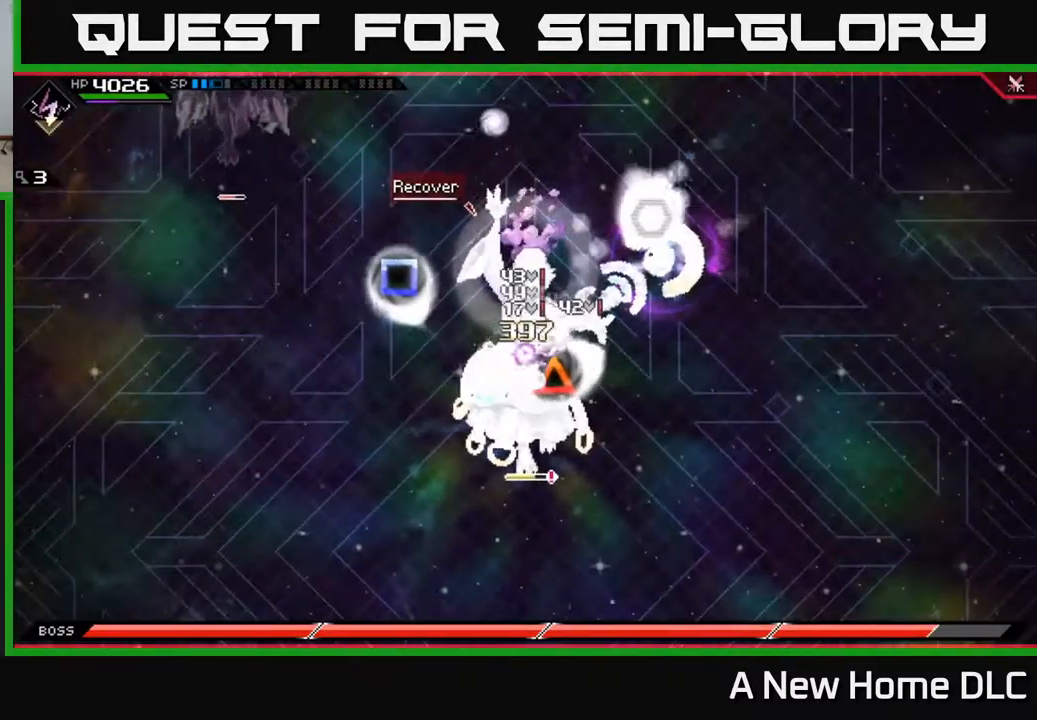
{"dt_ms": 500, "buttons": [], "left_stick": "center", "right_stick": "center", "events": []}
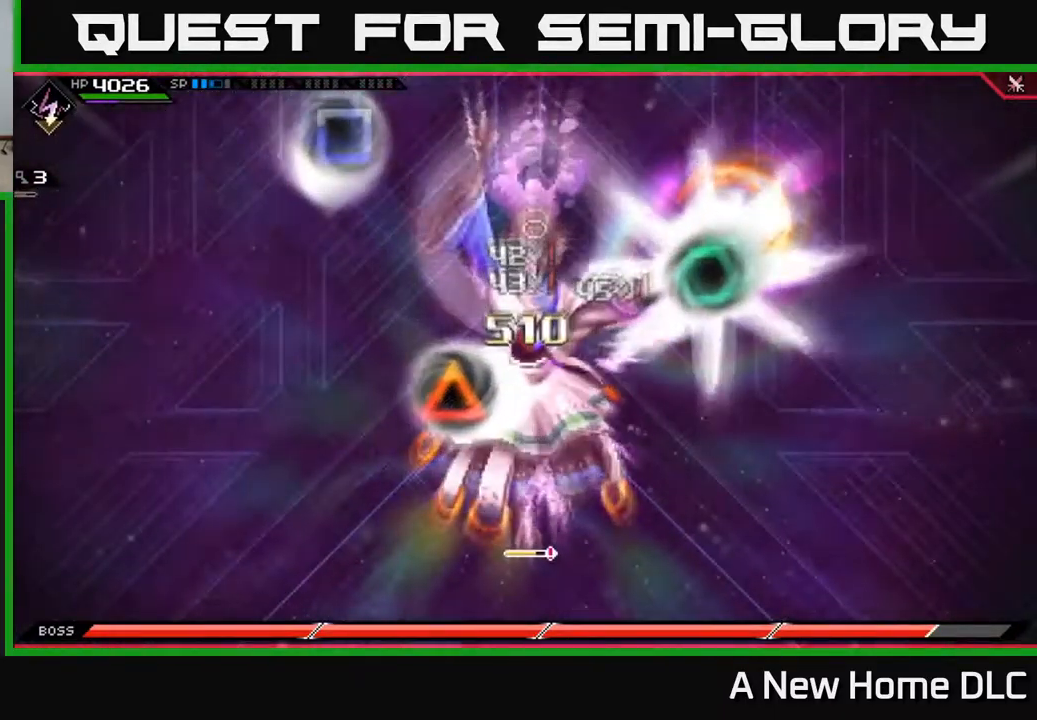
{"dt_ms": 500, "buttons": [], "left_stick": "center", "right_stick": "center", "events": []}
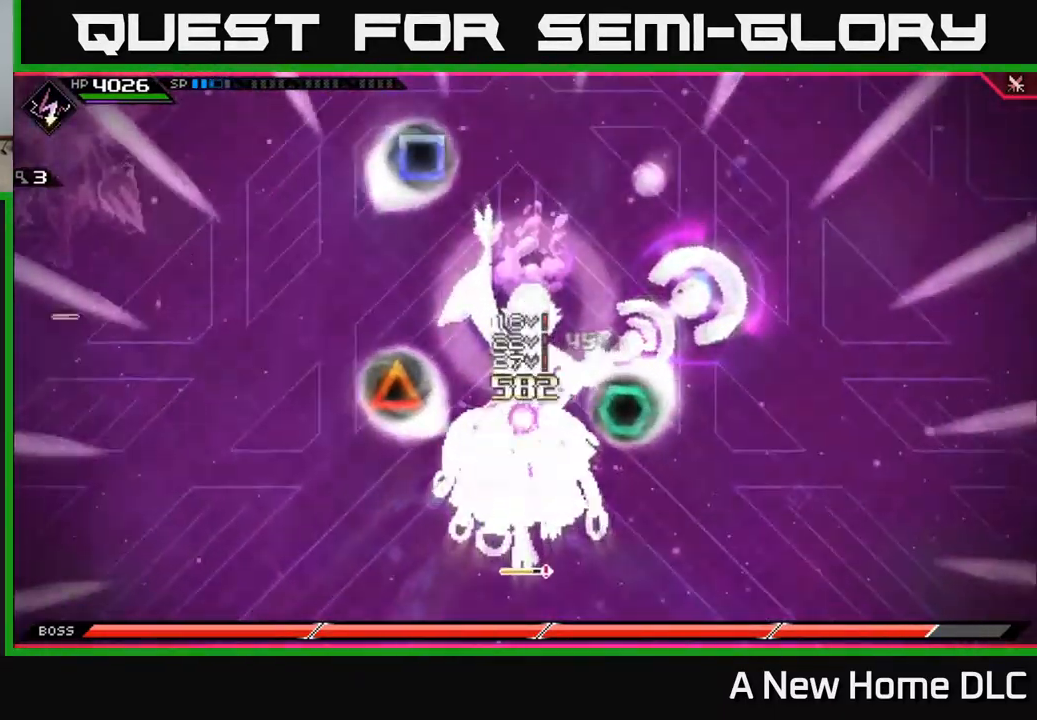
{"dt_ms": 500, "buttons": [], "left_stick": "center", "right_stick": "center", "events": []}
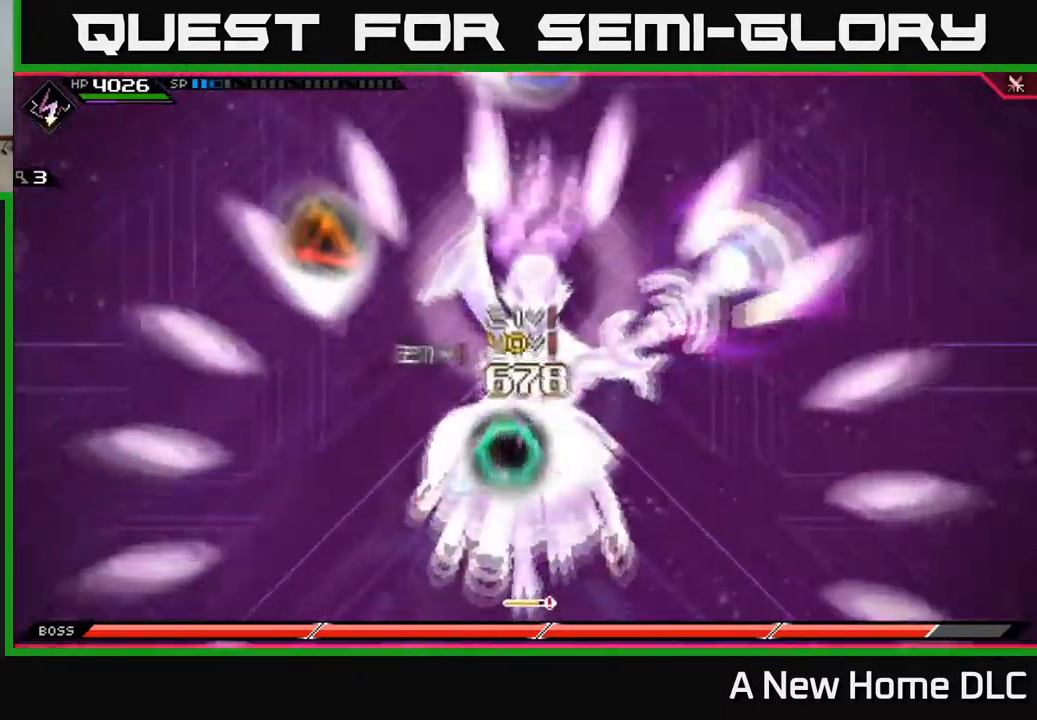
{"dt_ms": 500, "buttons": [], "left_stick": "center", "right_stick": "center", "events": []}
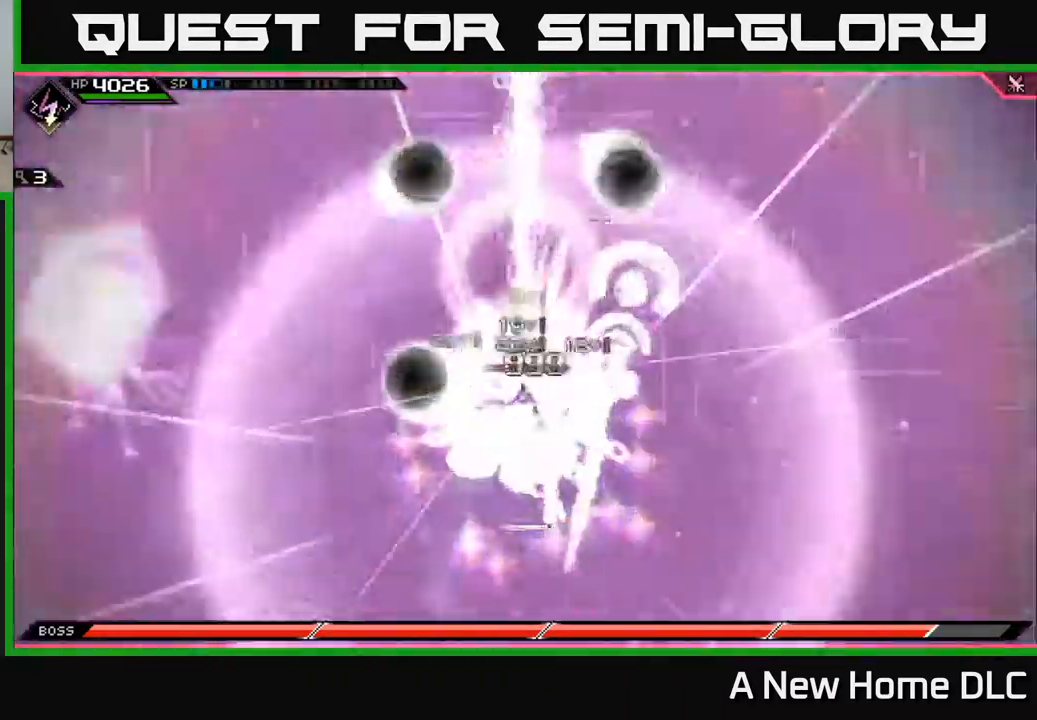
{"dt_ms": 484, "buttons": [], "left_stick": "down", "right_stick": "center", "events": [[284, "left_stick", "down"]]}
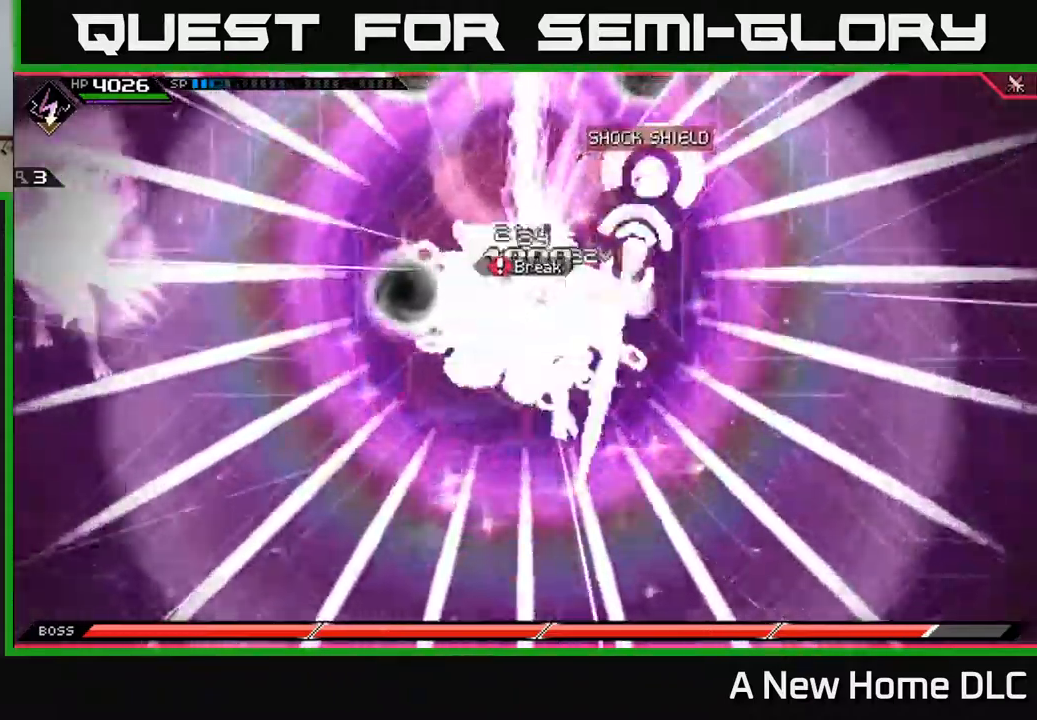
{"dt_ms": 500, "buttons": [], "left_stick": "down", "right_stick": "center"}
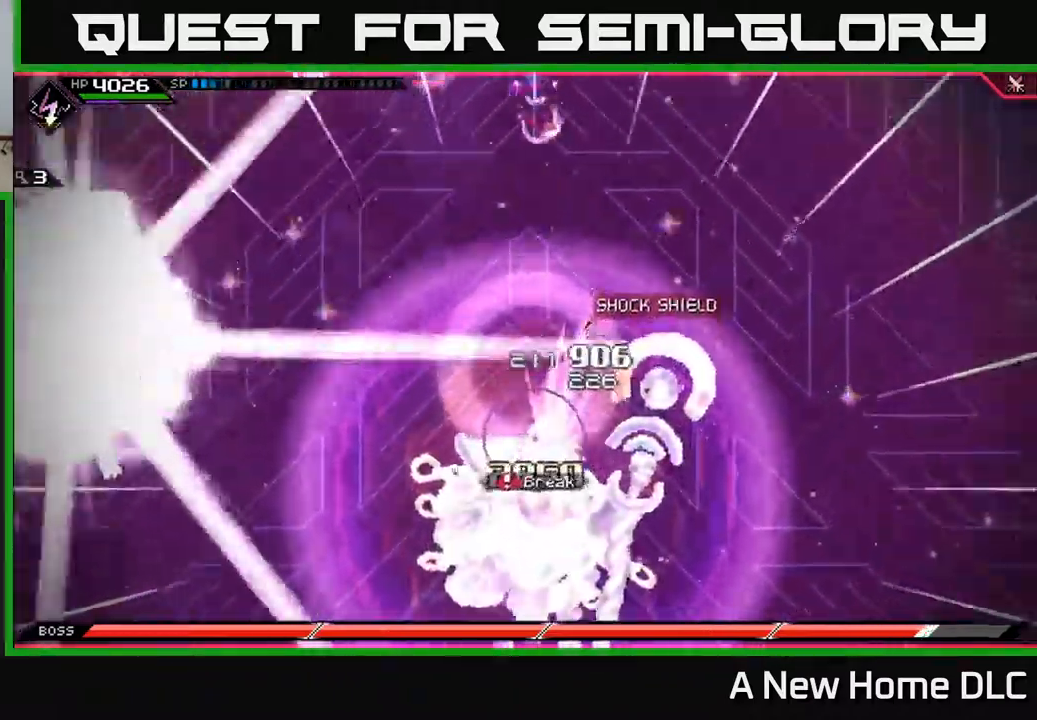
{"dt_ms": 500, "buttons": [], "left_stick": "down-right", "right_stick": "center", "events": [[217, "left_stick", "down-right"], [317, "L1", "down"], [450, "L1", "up"]]}
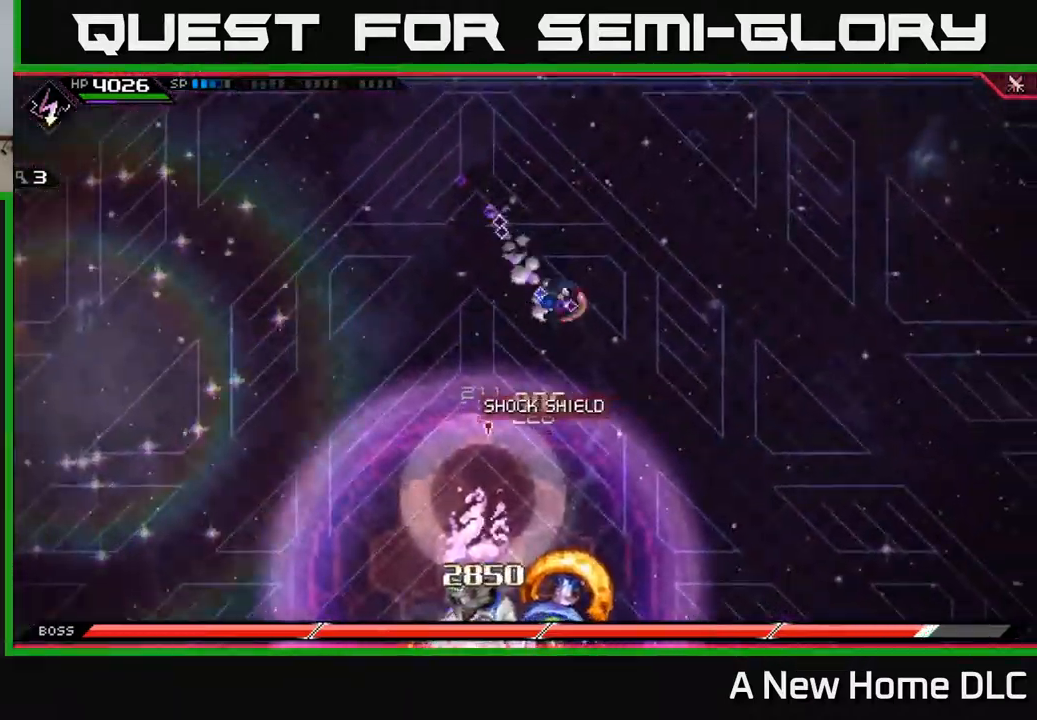
{"dt_ms": 500, "buttons": [], "left_stick": "down", "right_stick": "center", "events": [[134, "DPAD_RIGHT", "down"], [234, "DPAD_RIGHT", "up"], [250, "left_stick", "down"], [384, "DPAD_LEFT", "down"], [484, "DPAD_LEFT", "up"]]}
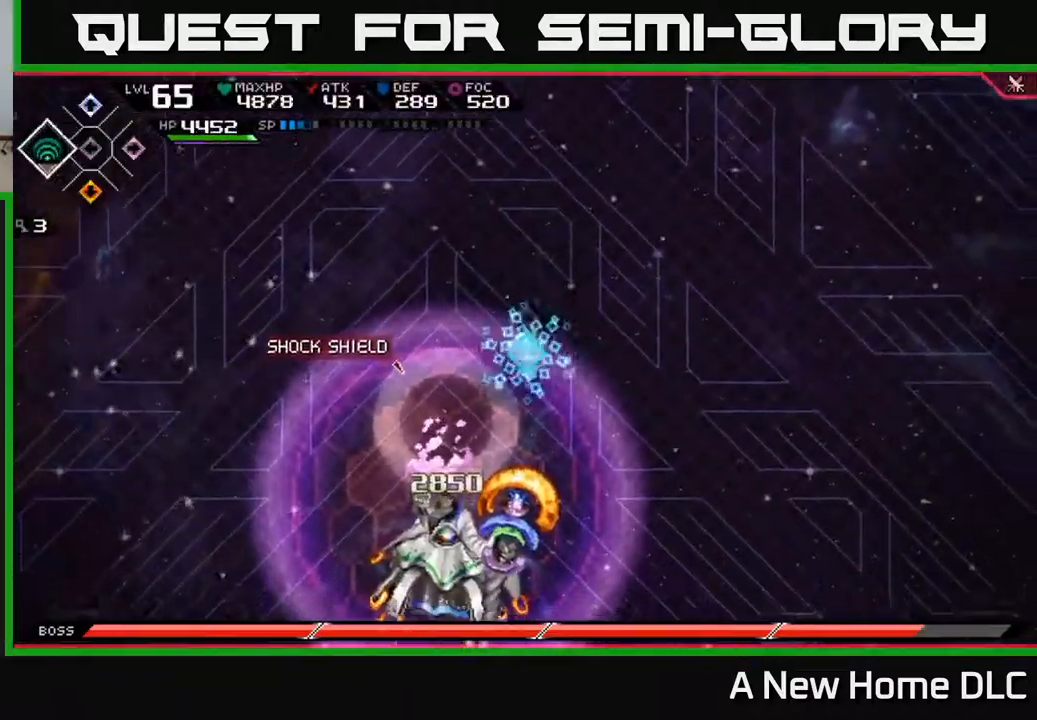
{"dt_ms": 500, "buttons": ["X"], "left_stick": "down-left", "right_stick": "center", "events": [[267, "X", "down"], [367, "left_stick", "down-left"], [400, "X", "up"], [450, "X", "down"]]}
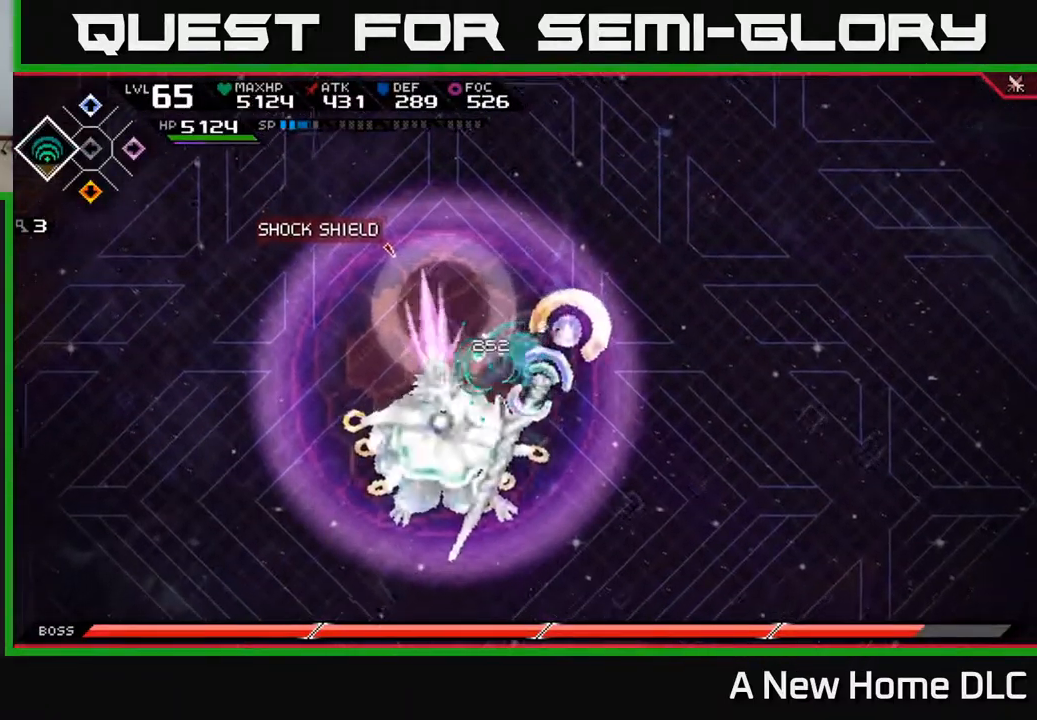
{"dt_ms": 500, "buttons": [], "left_stick": "down-left", "right_stick": "center", "events": [[17, "X", "up"], [100, "X", "down"], [167, "X", "up"], [234, "X", "down"], [317, "X", "up"], [384, "X", "down"], [500, "X", "up"]]}
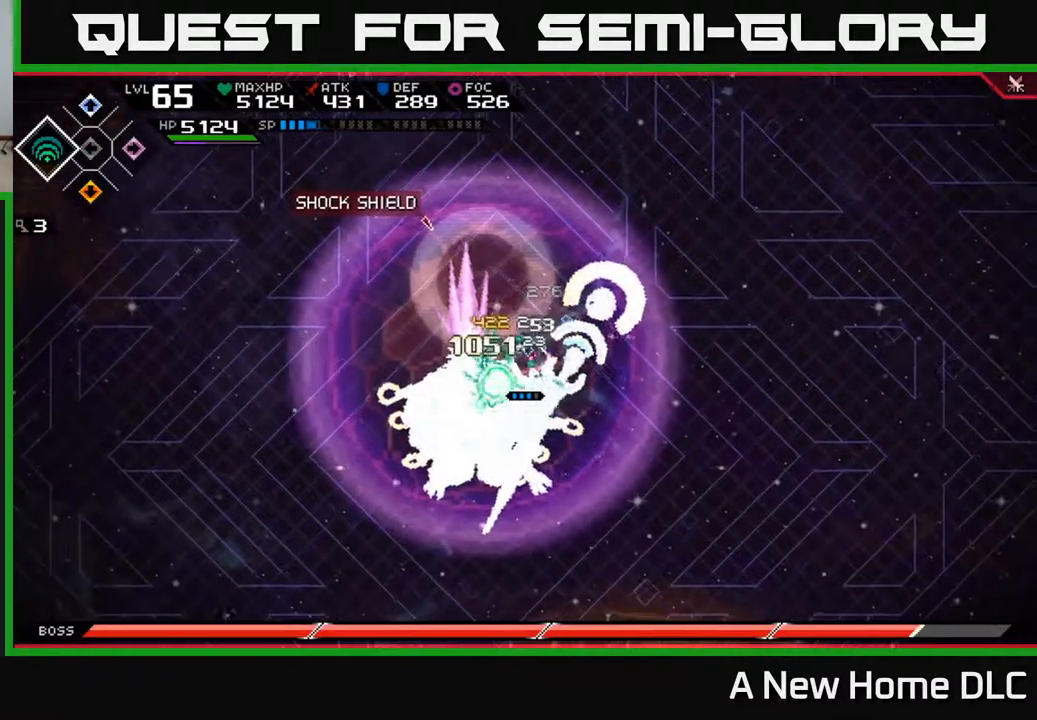
{"dt_ms": 500, "buttons": [], "left_stick": "down-left", "right_stick": "center", "events": [[167, "R2", "down"], [167, "X", "down"], [317, "R2", "up"], [334, "X", "up"]]}
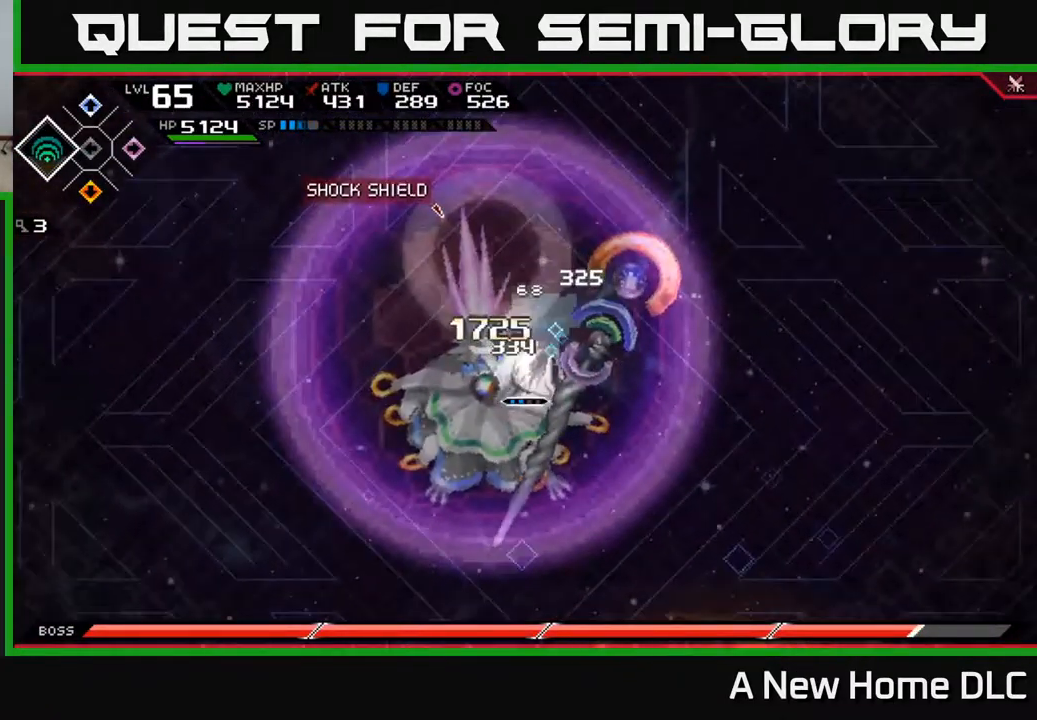
{"dt_ms": 500, "buttons": [], "left_stick": "down-left", "right_stick": "center", "events": [[117, "left_stick", "center"], [250, "left_stick", "down"], [317, "left_stick", "down-left"], [350, "L1", "down"], [350, "X", "down"], [450, "X", "up"], [484, "L1", "up"]]}
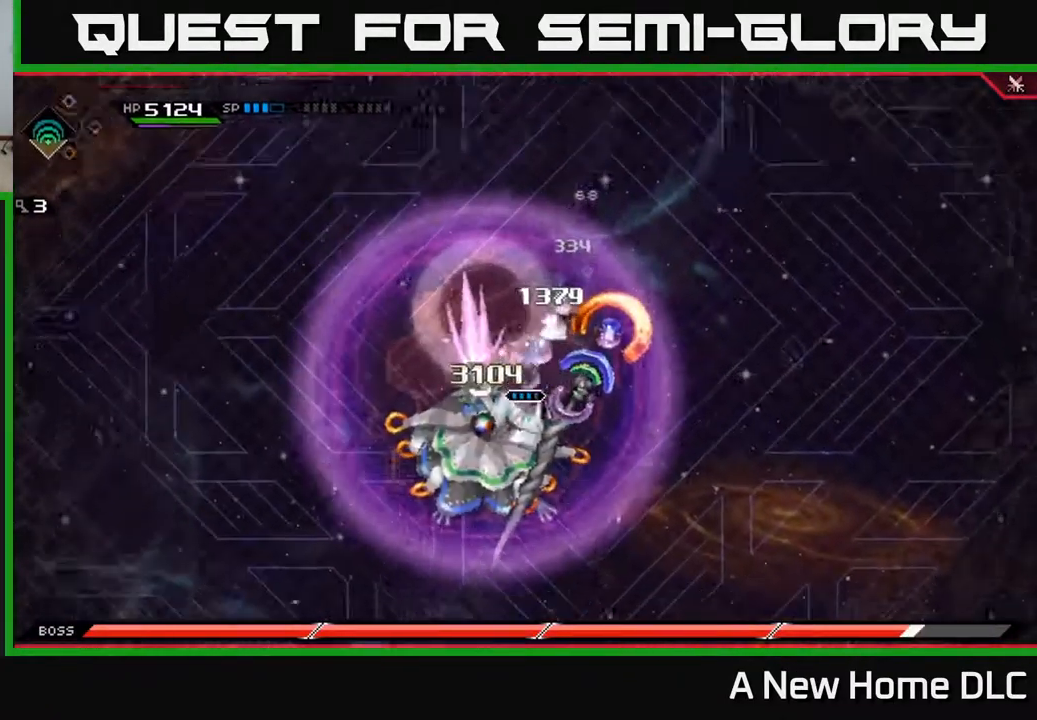
{"dt_ms": 500, "buttons": [], "left_stick": "down", "right_stick": "center", "events": [[50, "L1", "down"], [67, "X", "down"], [67, "left_stick", "down"], [150, "X", "up"], [167, "L1", "up"], [234, "X", "down"], [334, "X", "up"], [400, "X", "down"], [500, "X", "up"]]}
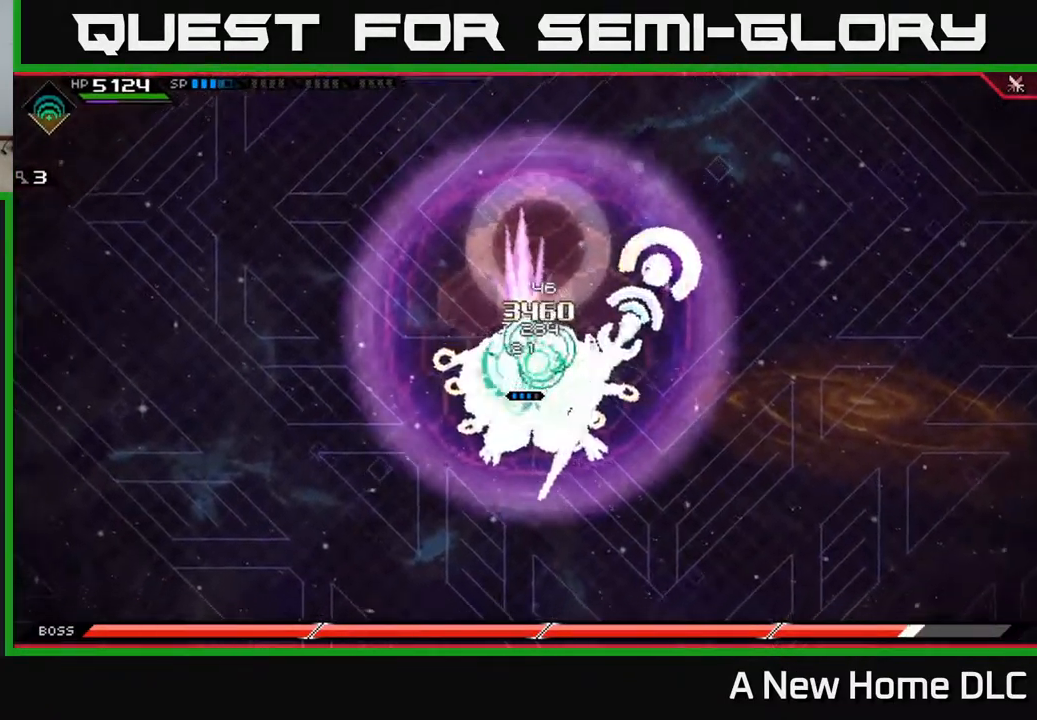
{"dt_ms": 500, "buttons": ["X"], "left_stick": "down", "right_stick": "center", "events": [[67, "X", "down"], [167, "X", "up"], [234, "X", "down"], [334, "X", "up"], [417, "X", "down"]]}
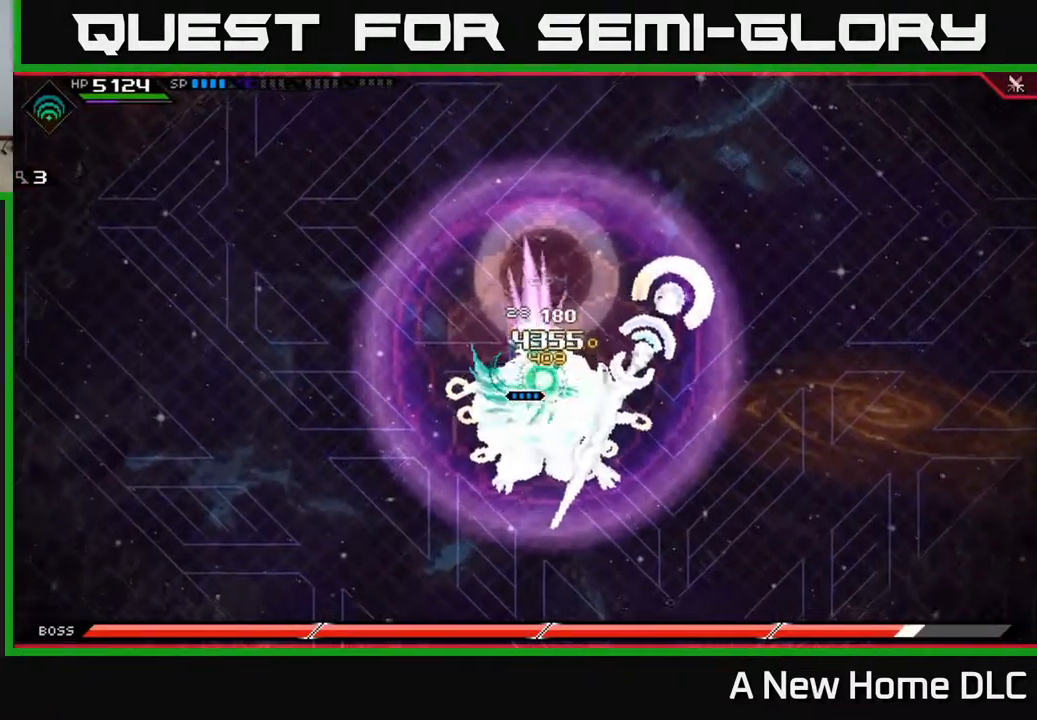
{"dt_ms": 500, "buttons": ["R2", "R3"], "left_stick": "down", "right_stick": "center", "events": [[17, "X", "up"], [100, "X", "down"], [200, "X", "up"], [350, "X", "down"], [384, "X", "up"], [484, "R2", "down"], [500, "R3", "down"]]}
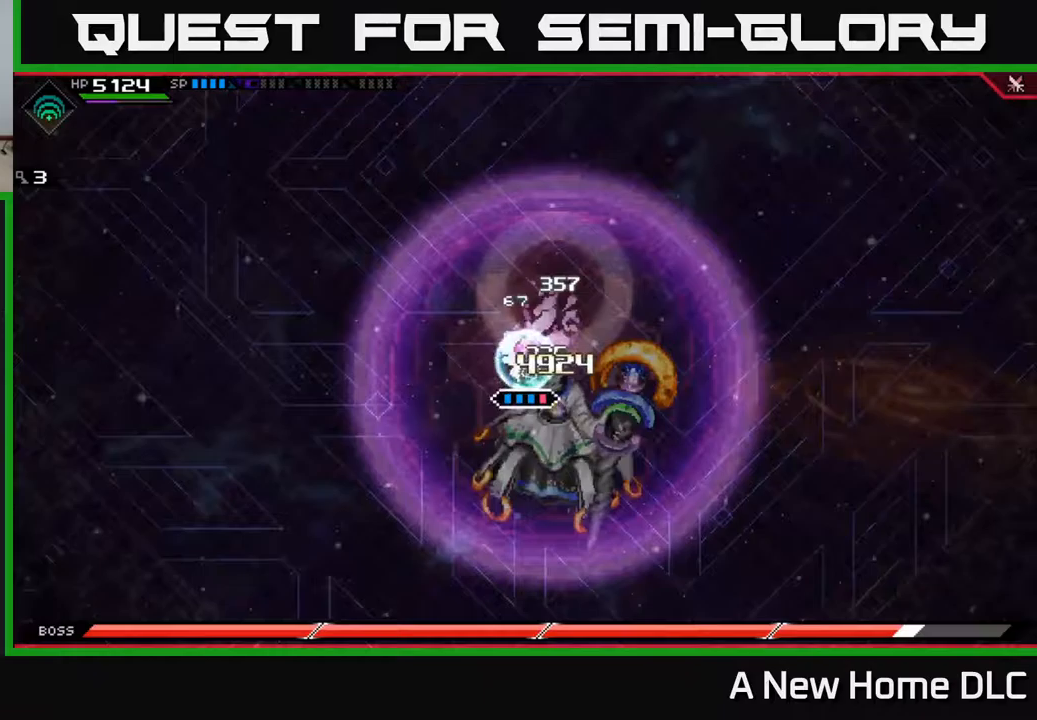
{"dt_ms": 500, "buttons": ["R2"], "left_stick": "center", "right_stick": "down", "events": [[17, "right_stick", "down"], [100, "R3", "up"], [150, "left_stick", "center"]]}
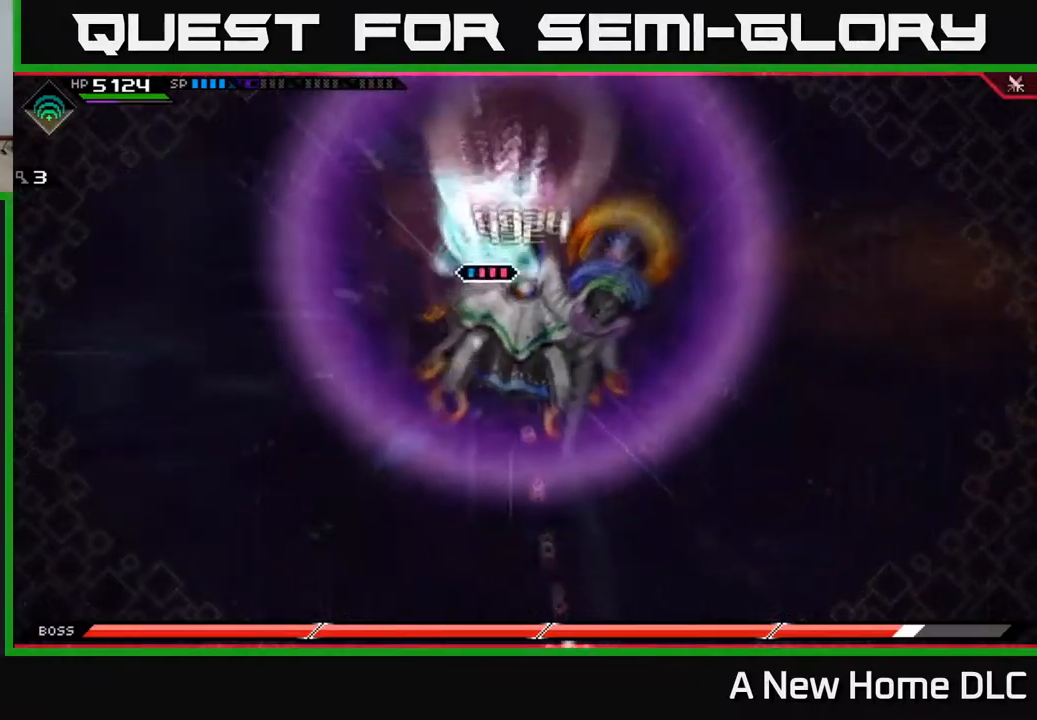
{"dt_ms": 500, "buttons": [], "left_stick": "center", "right_stick": "down", "events": [[50, "R2", "up"]]}
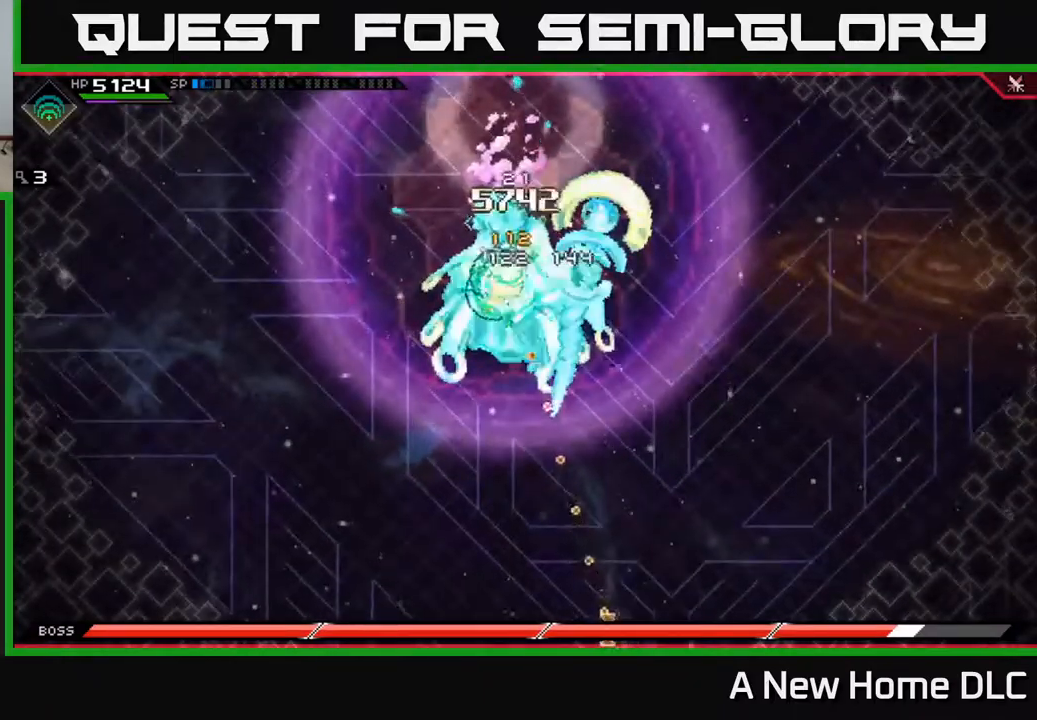
{"dt_ms": 500, "buttons": [], "left_stick": "center", "right_stick": "down", "events": []}
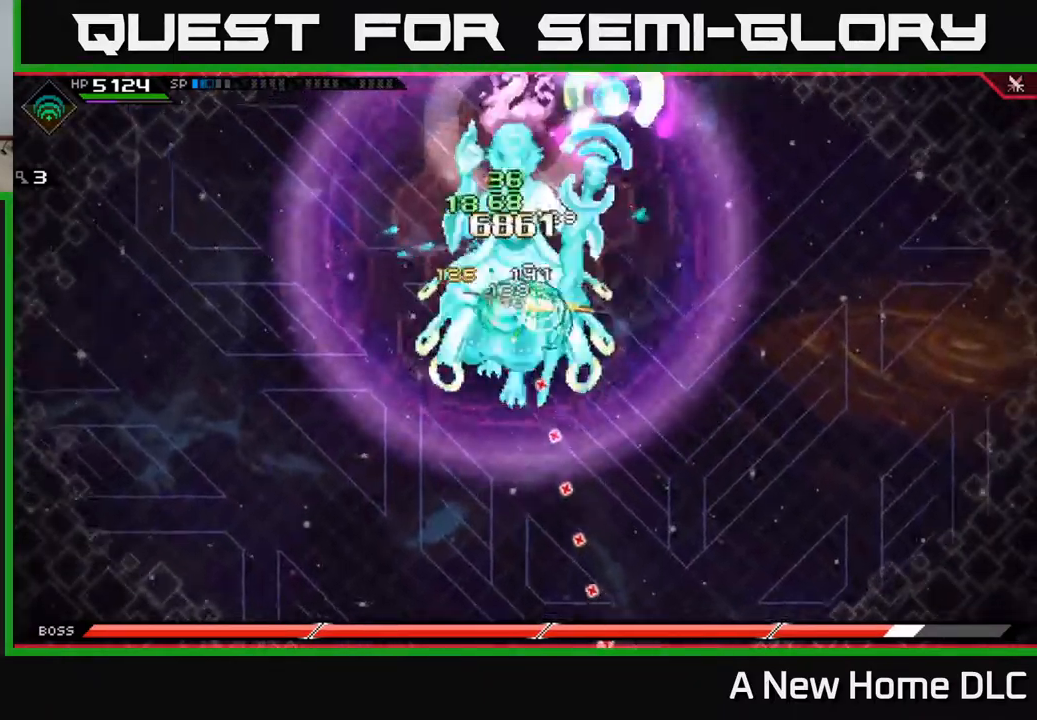
{"dt_ms": 500, "buttons": [], "left_stick": "center", "right_stick": "down", "events": []}
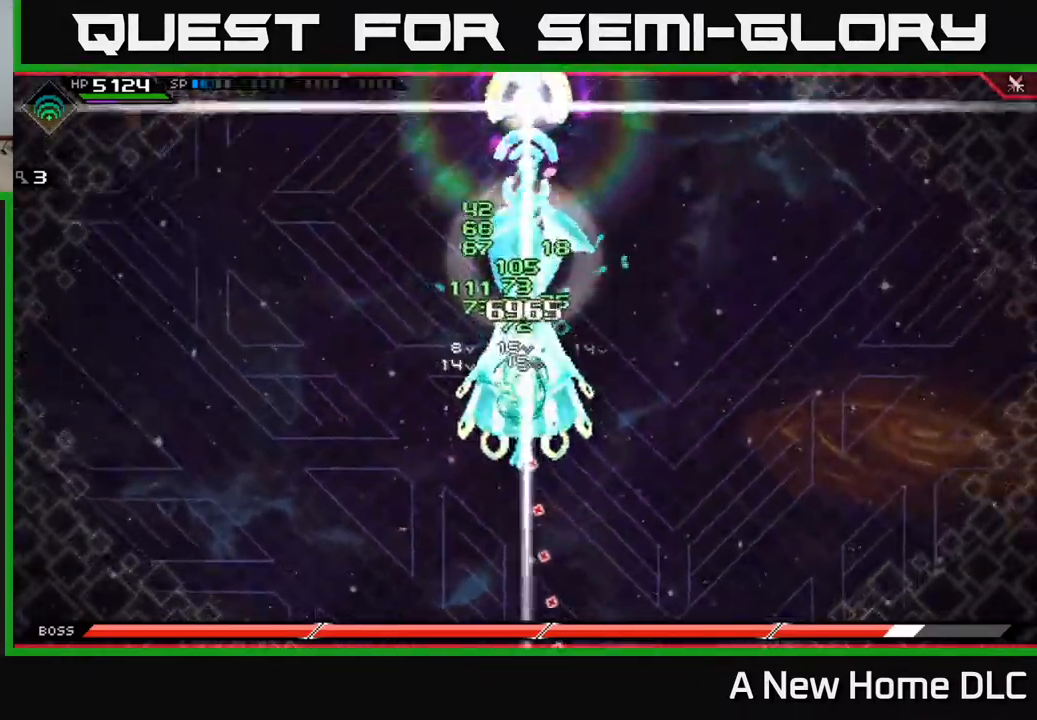
{"dt_ms": 500, "buttons": [], "left_stick": "right", "right_stick": "down", "events": [[367, "left_stick", "right"]]}
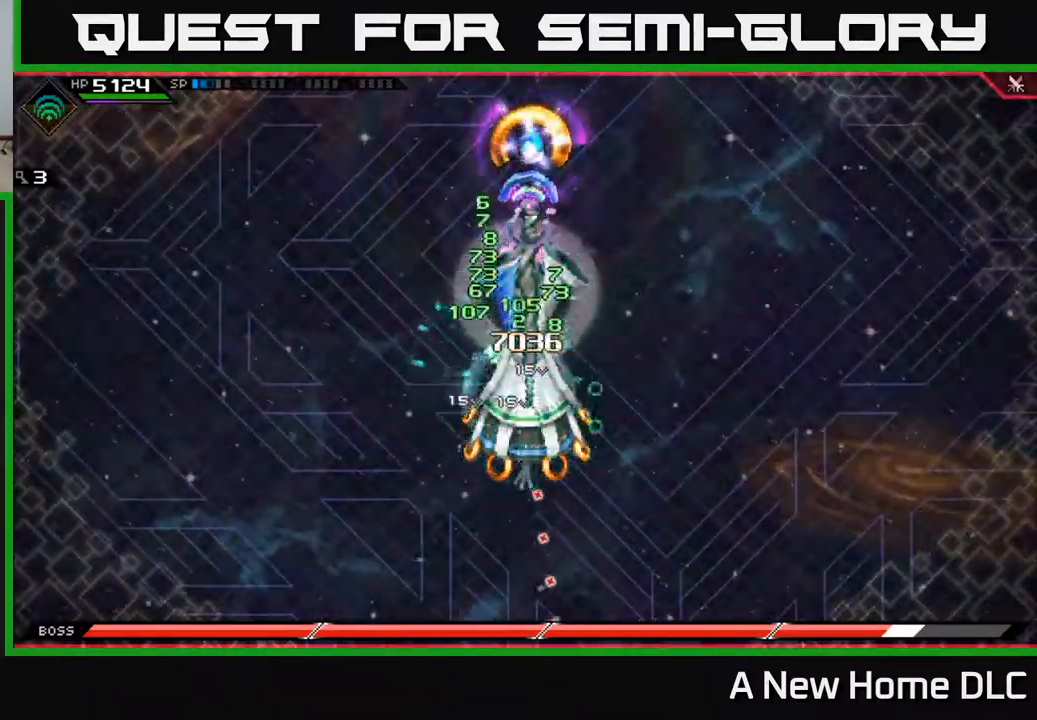
{"dt_ms": 1000, "buttons": [], "left_stick": "down", "right_stick": "center"}
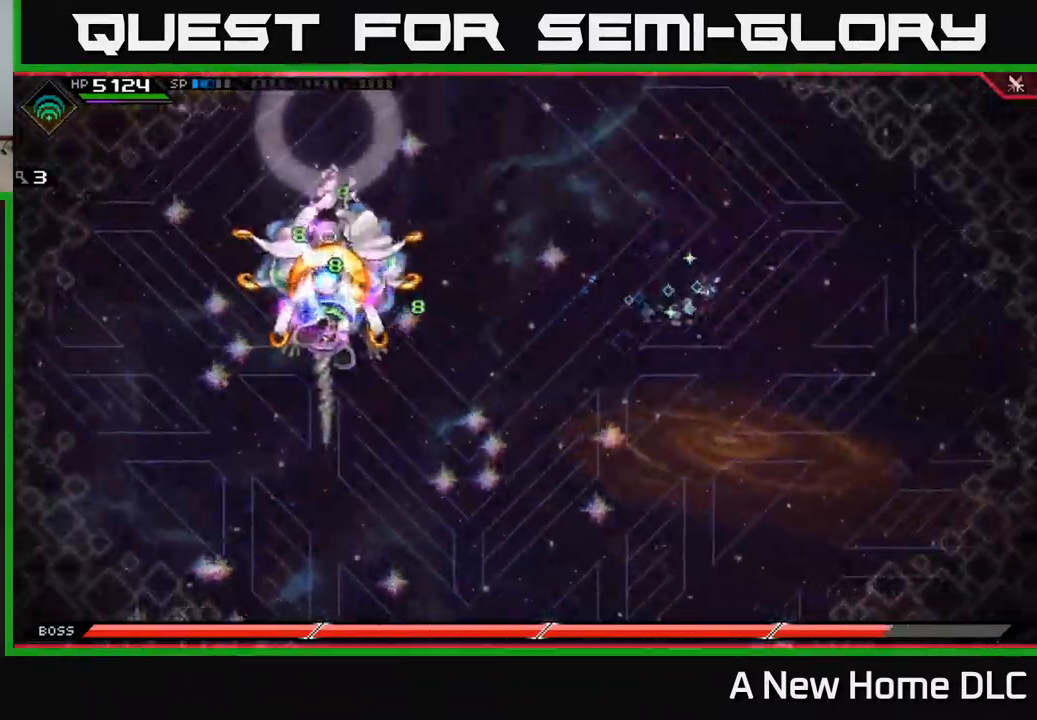
{"dt_ms": 500, "buttons": [], "left_stick": "down-left", "right_stick": "center", "events": [[317, "left_stick", "down-left"], [350, "DPAD_RIGHT", "down"], [450, "DPAD_RIGHT", "up"]]}
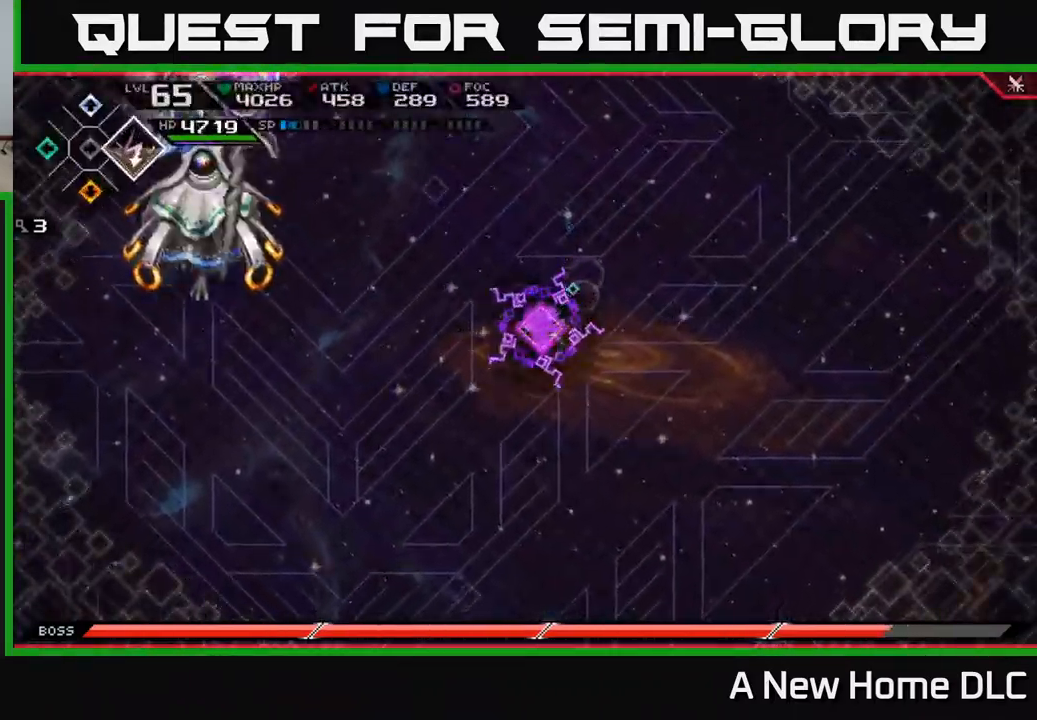
{"dt_ms": 500, "buttons": ["DPAD_RIGHT"], "left_stick": "left", "right_stick": "center", "events": [[217, "left_stick", "left"], [450, "DPAD_RIGHT", "down"]]}